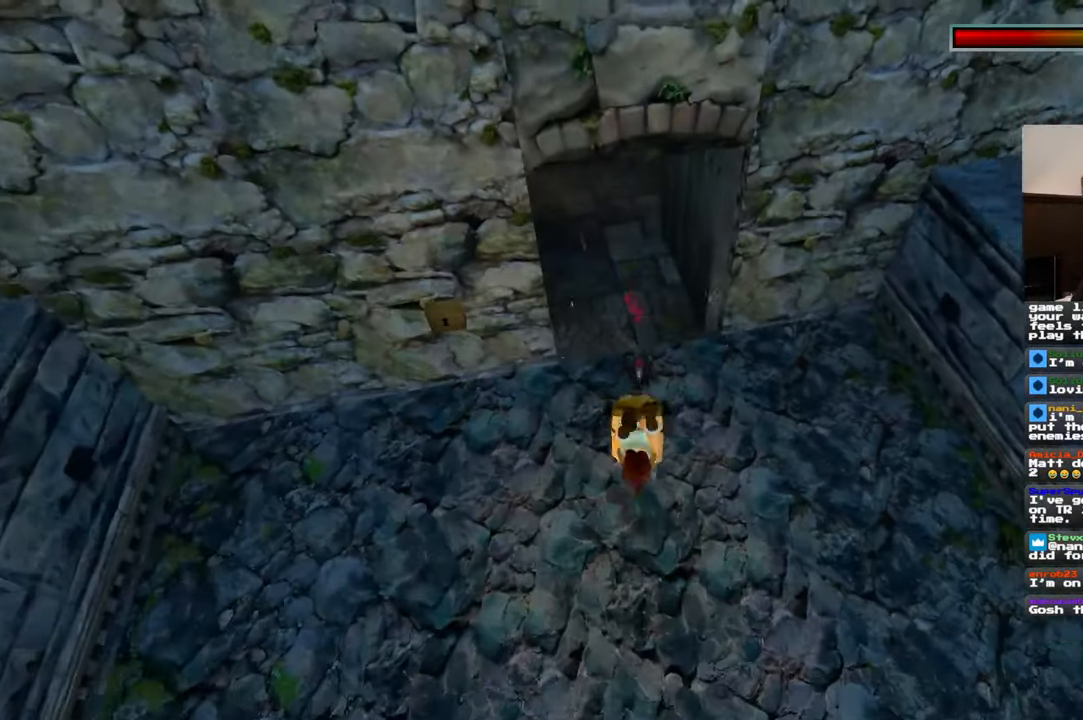
Gameplay with a controller (PlayStation layout); each line is a JSON object with the inputs held at the frame after it (dt_ms = milliseconds from this image to that frame). "events" lists button and stick changes between this image and that frame as [ms after this image, input, new state], when the widget could be followed in between. Not read: HOME L2 L3 R3 START.
{"dt_ms": 500, "buttons": ["SQUARE", "R2"], "left_stick": "down", "right_stick": "center", "events": []}
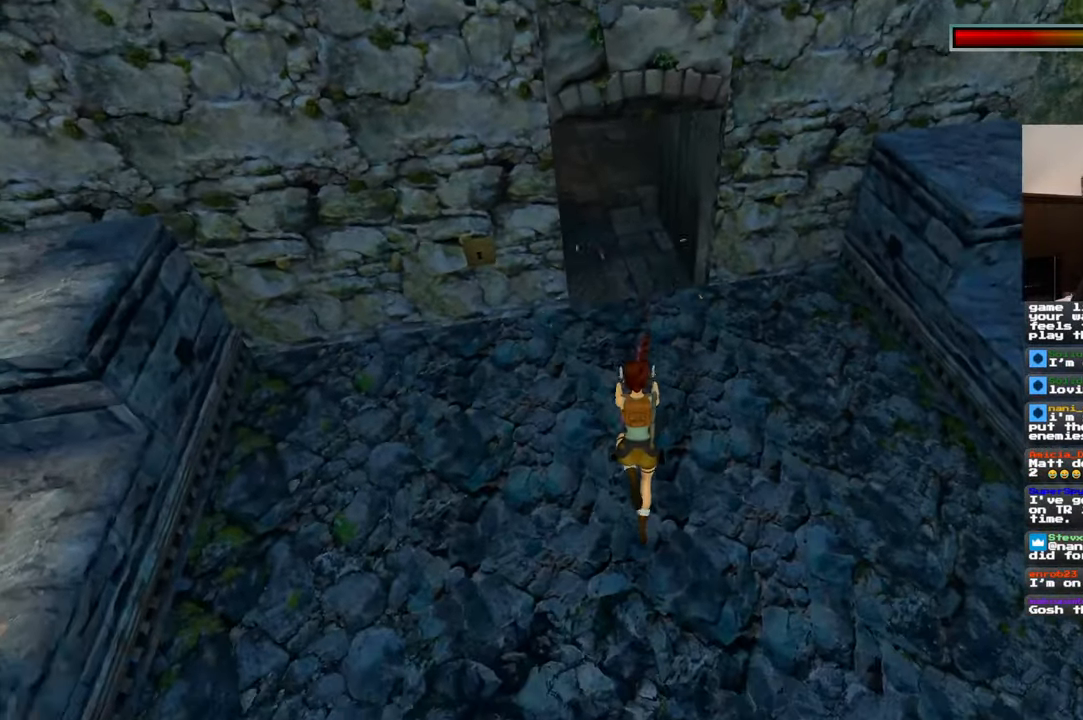
{"dt_ms": 500, "buttons": ["SQUARE", "R2"], "left_stick": "down", "right_stick": "center"}
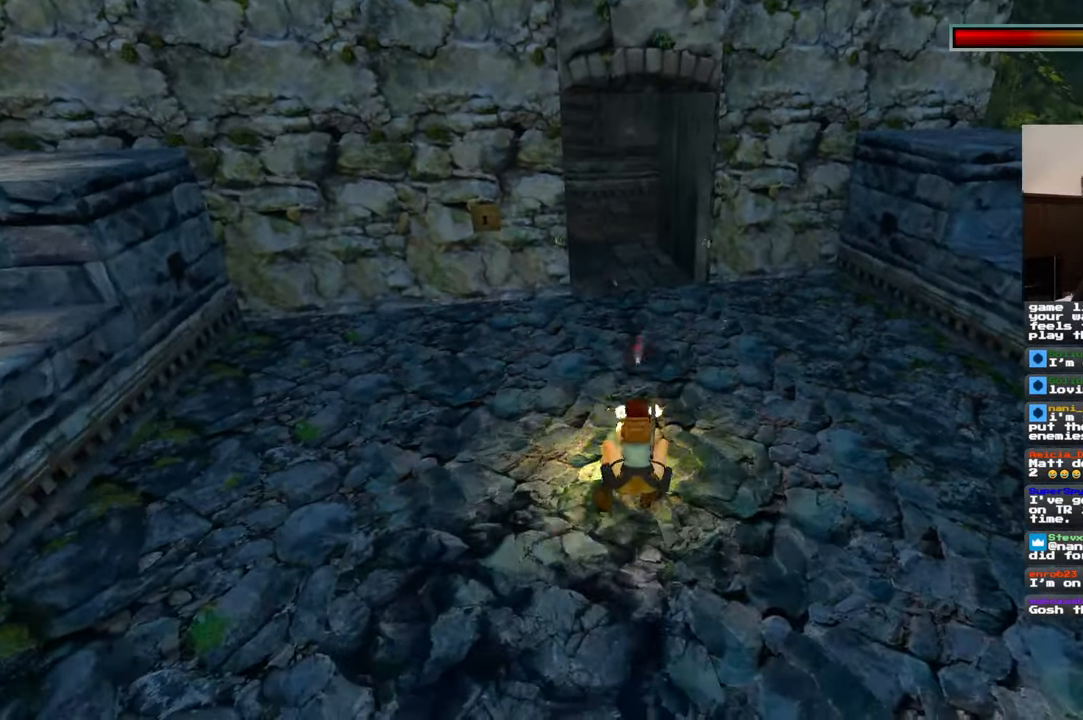
{"dt_ms": 500, "buttons": ["SQUARE", "R2"], "left_stick": "down", "right_stick": "center", "events": []}
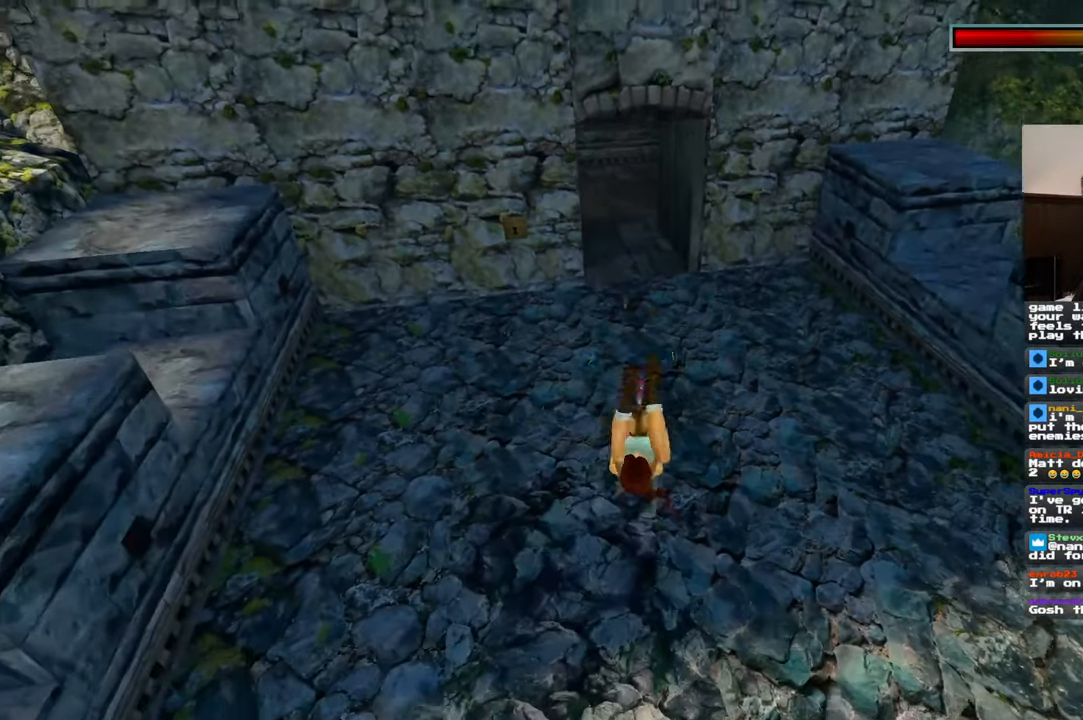
{"dt_ms": 500, "buttons": ["SQUARE", "R2"], "left_stick": "down", "right_stick": "center"}
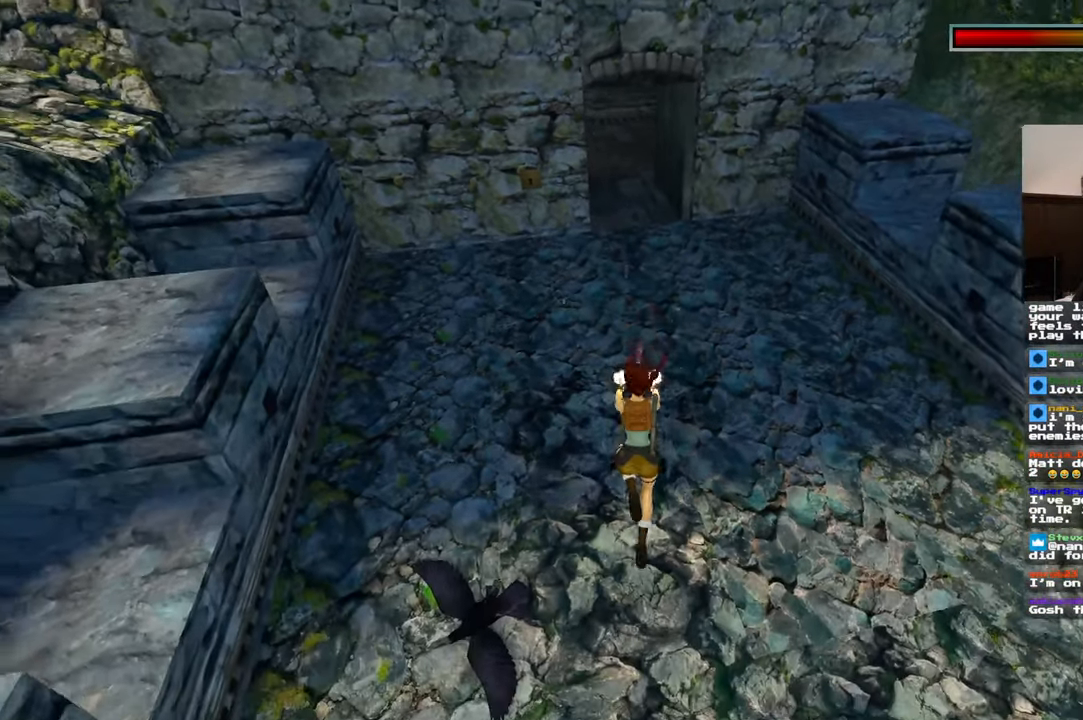
{"dt_ms": 500, "buttons": ["SQUARE", "R2"], "left_stick": "down", "right_stick": "center"}
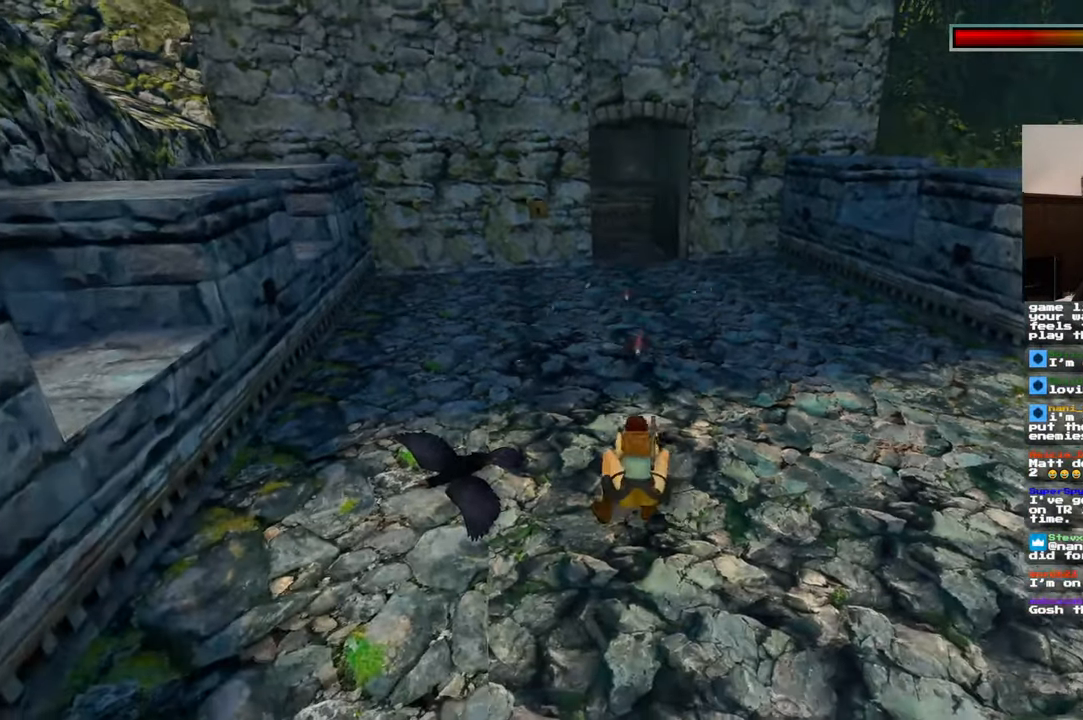
{"dt_ms": 500, "buttons": ["SQUARE", "R2"], "left_stick": "down", "right_stick": "center", "events": []}
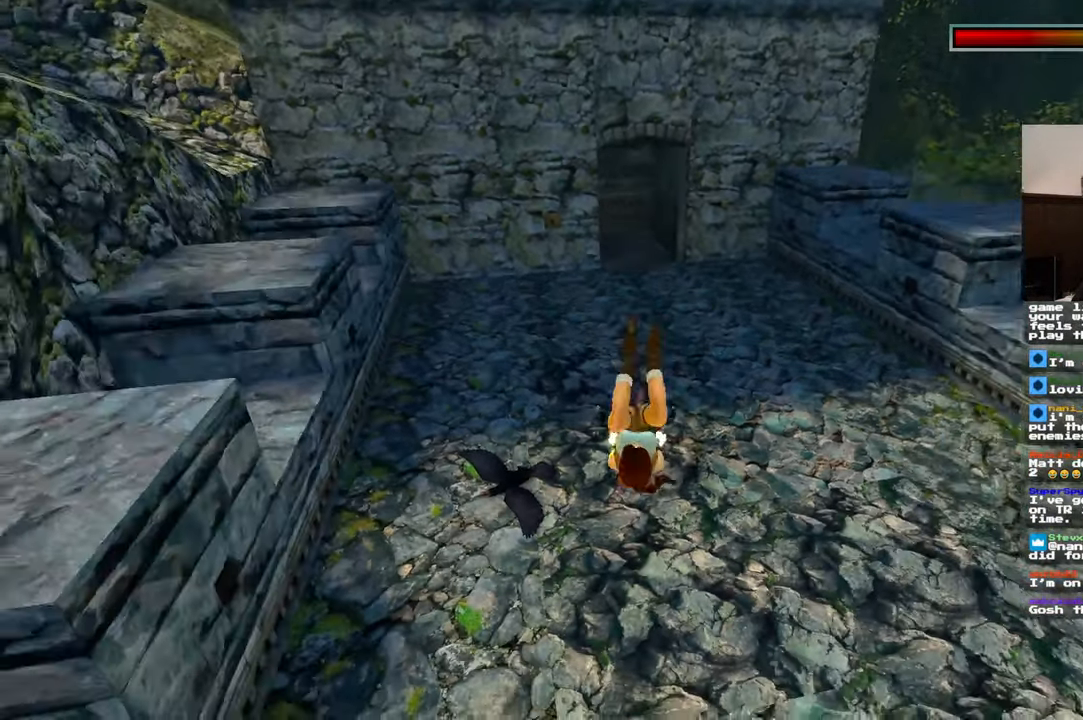
{"dt_ms": 500, "buttons": ["SQUARE", "R2"], "left_stick": "down", "right_stick": "center", "events": []}
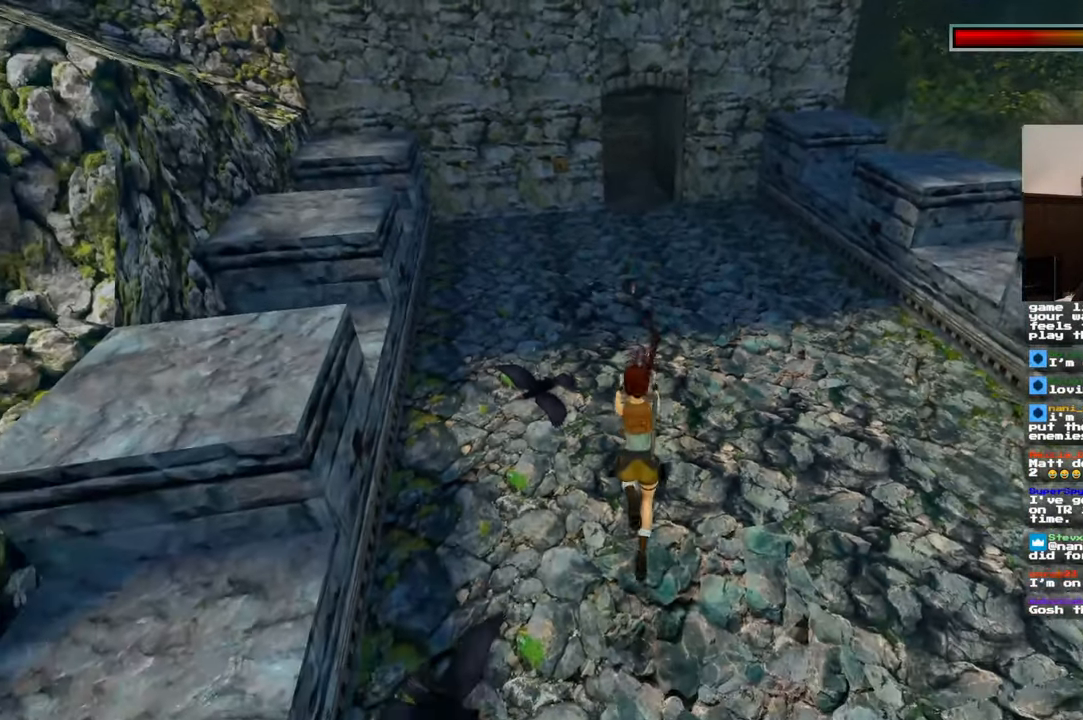
{"dt_ms": 500, "buttons": ["SQUARE", "R2"], "left_stick": "left", "right_stick": "center", "events": [[17, "left_stick", "center"], [50, "SQUARE", "up"], [284, "SQUARE", "down"], [367, "left_stick", "left"]]}
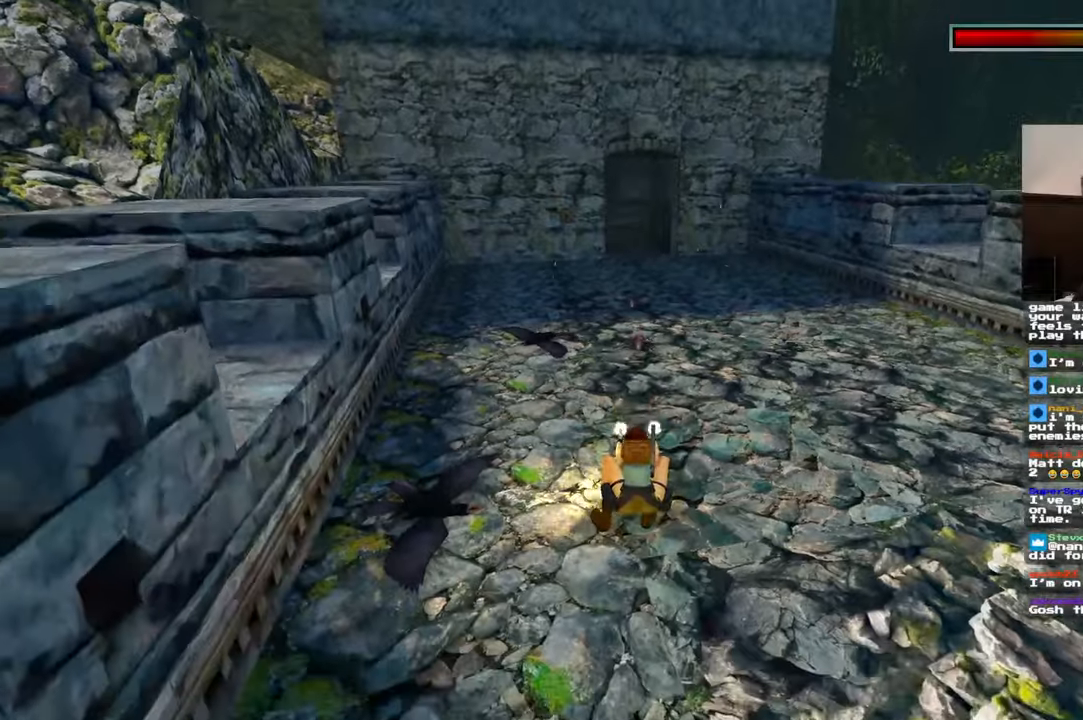
{"dt_ms": 500, "buttons": ["SQUARE", "R2"], "left_stick": "left", "right_stick": "center", "events": []}
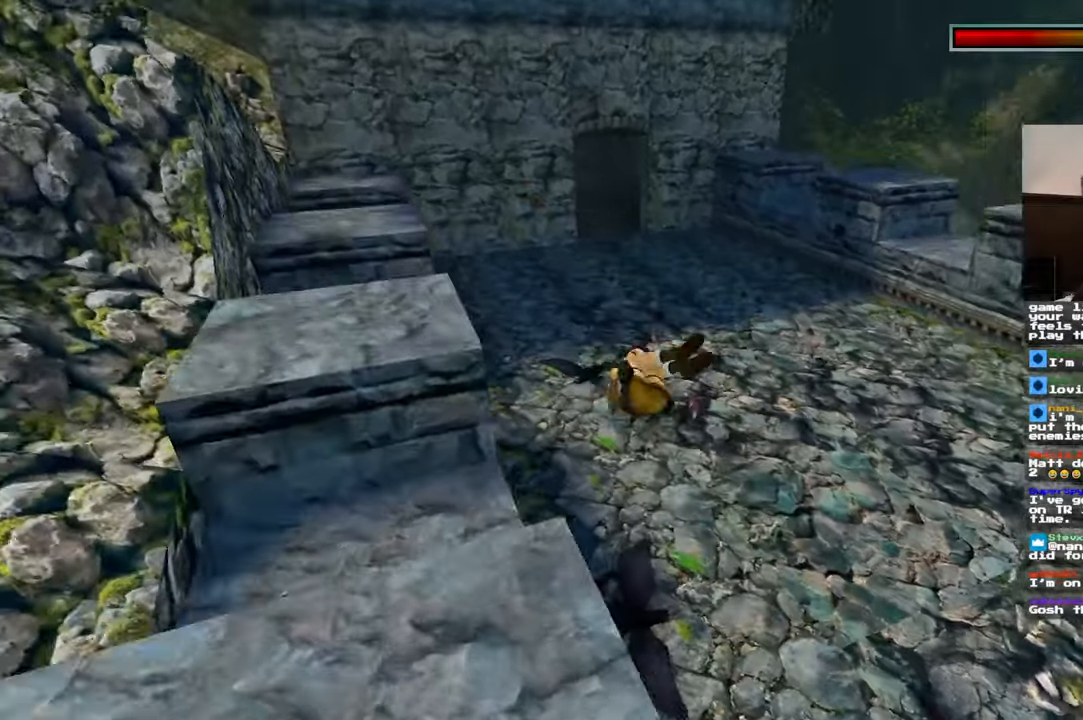
{"dt_ms": 500, "buttons": ["R2"], "left_stick": "center", "right_stick": "center", "events": [[17, "SQUARE", "up"], [34, "left_stick", "center"]]}
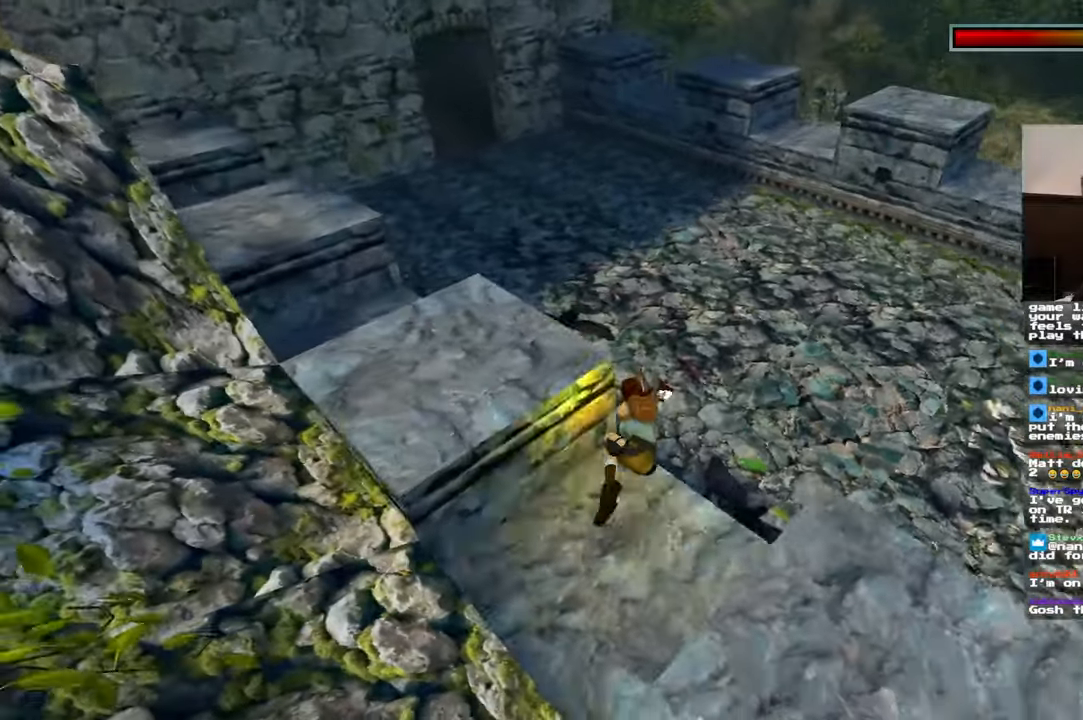
{"dt_ms": 500, "buttons": ["R2"], "left_stick": "center", "right_stick": "center", "events": [[317, "left_stick", "up-right"], [484, "left_stick", "center"]]}
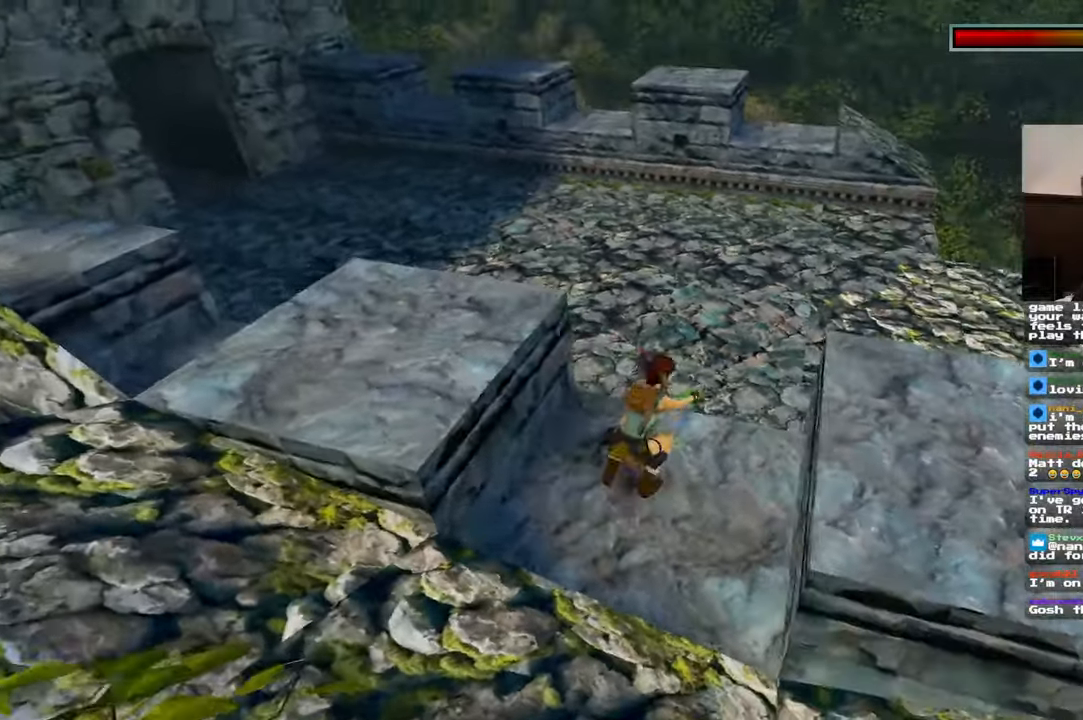
{"dt_ms": 500, "buttons": ["R2"], "left_stick": "center", "right_stick": "center", "events": []}
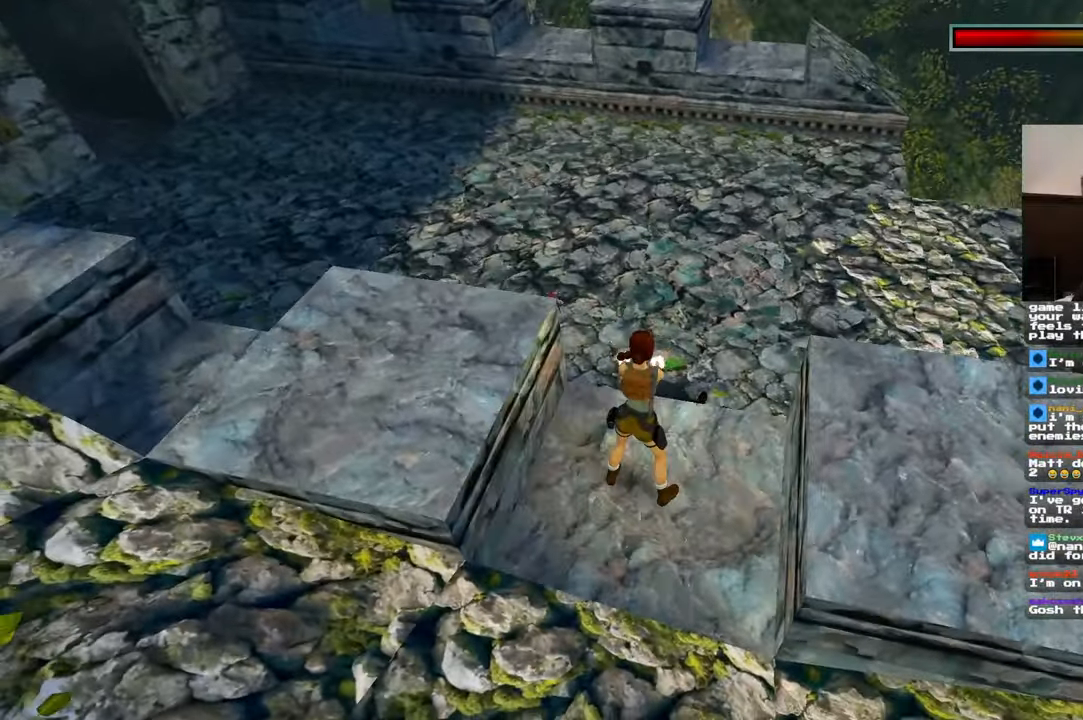
{"dt_ms": 1000, "buttons": ["R2"], "left_stick": "down", "right_stick": "center"}
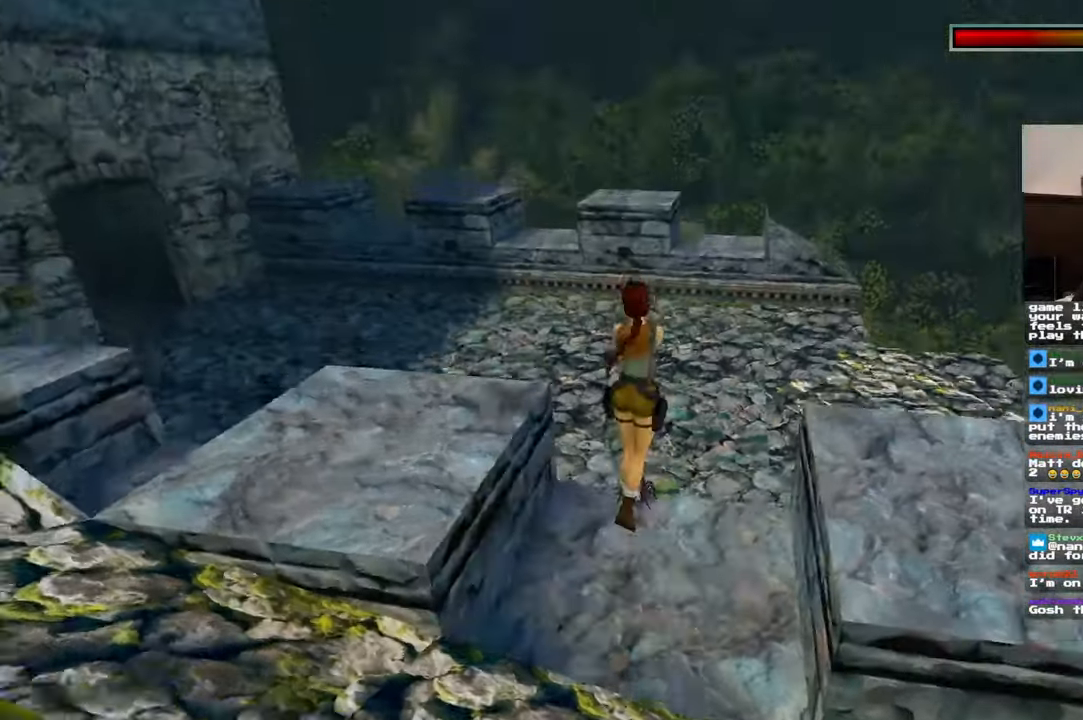
{"dt_ms": 500, "buttons": ["R2"], "left_stick": "down", "right_stick": "center", "events": []}